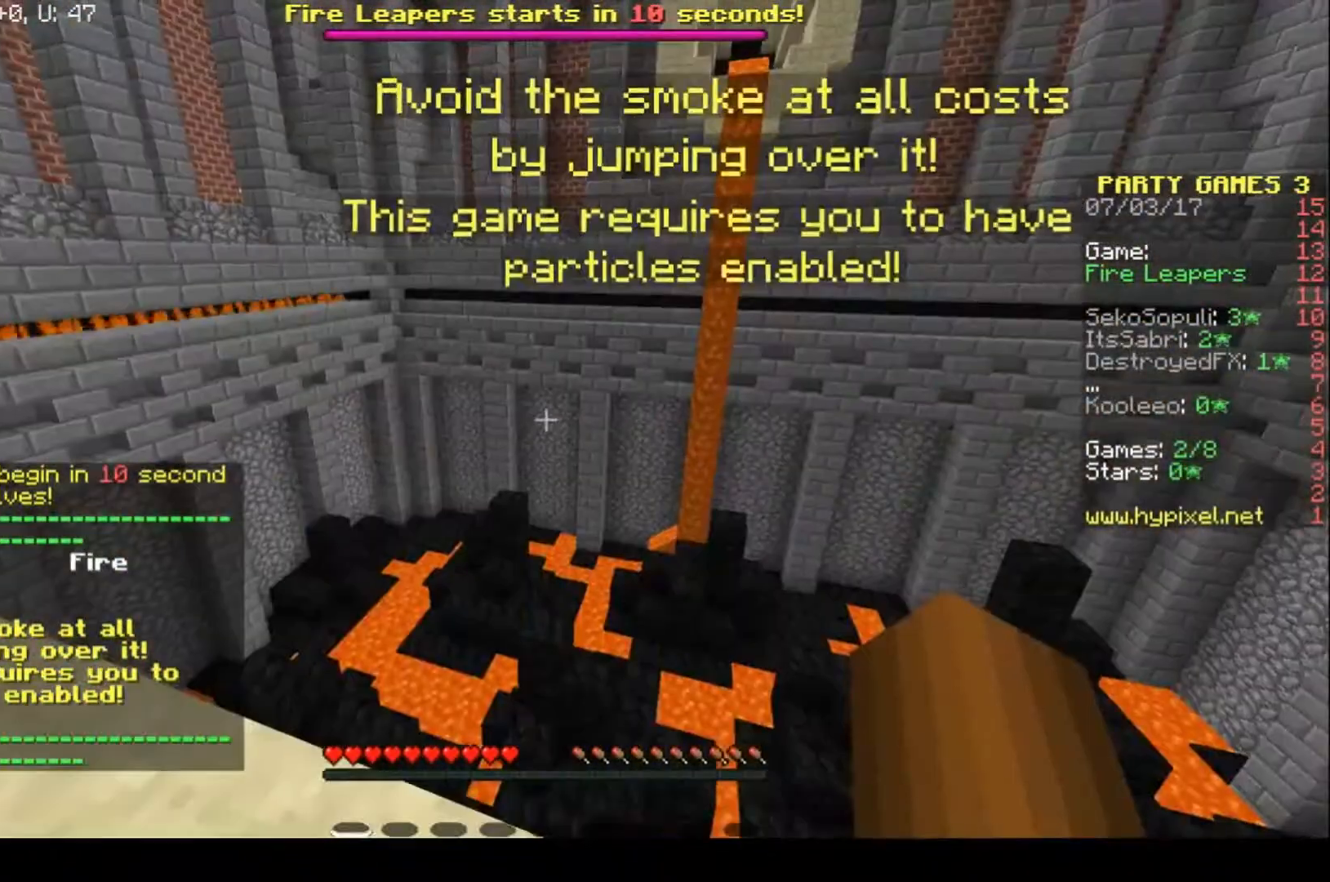
Gameplay with keyboard; each line is a JSON object with the keys held at the frame after it. "events" lists presses ("down") and releases ("up") of "a", "d", "s" and "w" between this image and that frame as [ms after this image, input, new state], when the widget could be followed in between. No other keys are recorded. Mouse input is not recorded.
{"keys": ["a", "w"], "events": [[233, "a", "down"], [433, "w", "down"]]}
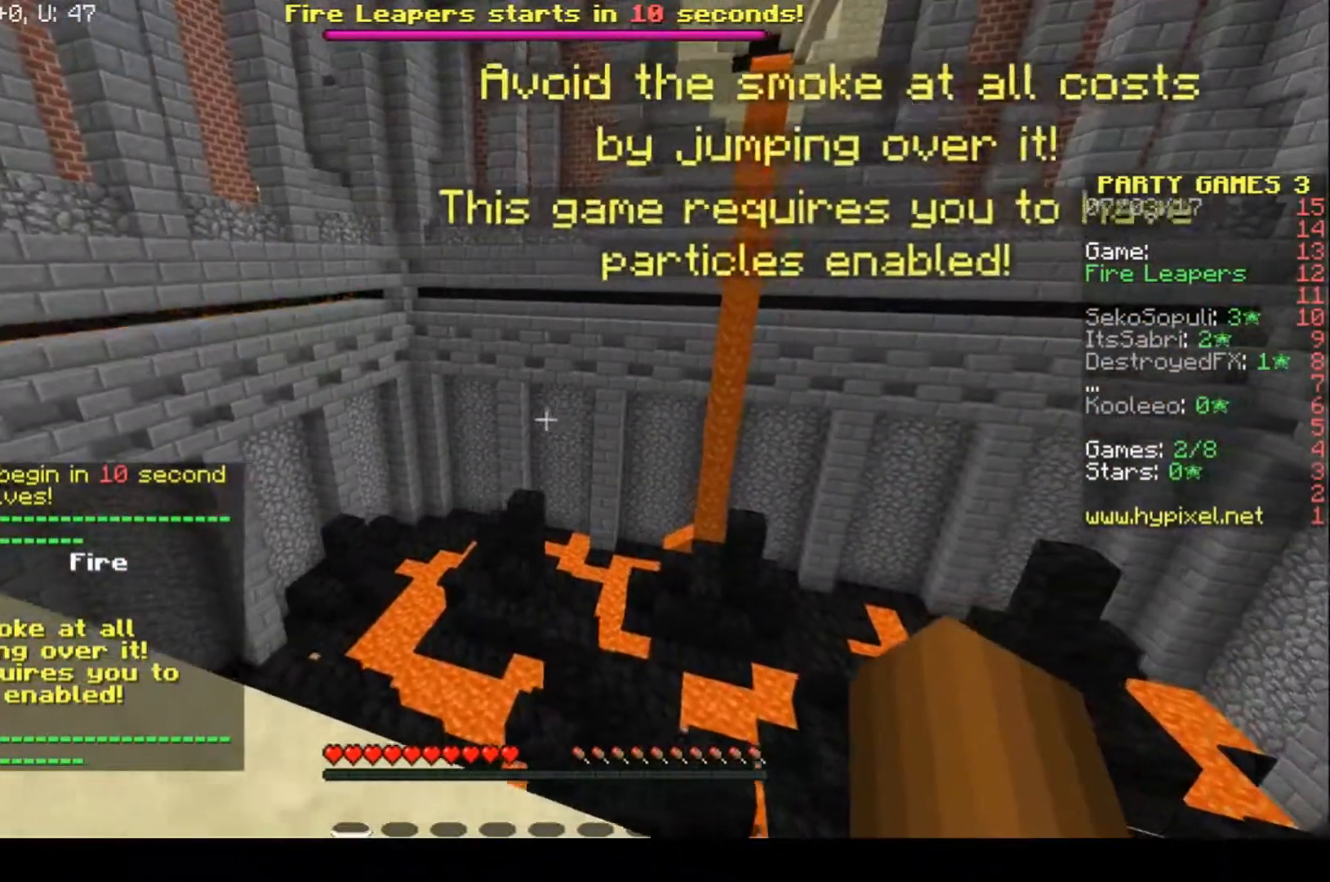
{"keys": [], "events": [[300, "a", "up"], [300, "w", "up"]]}
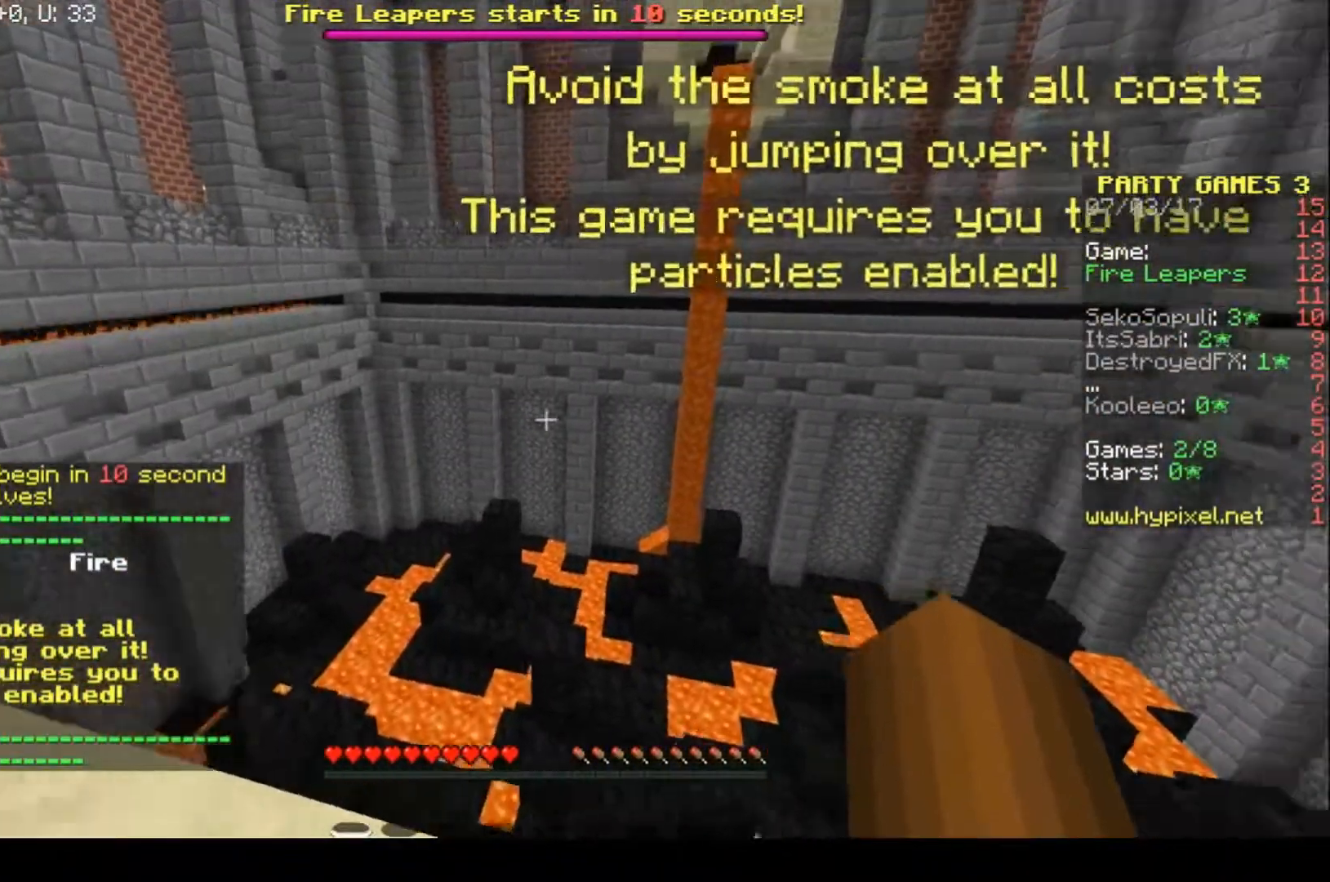
{"keys": [], "events": []}
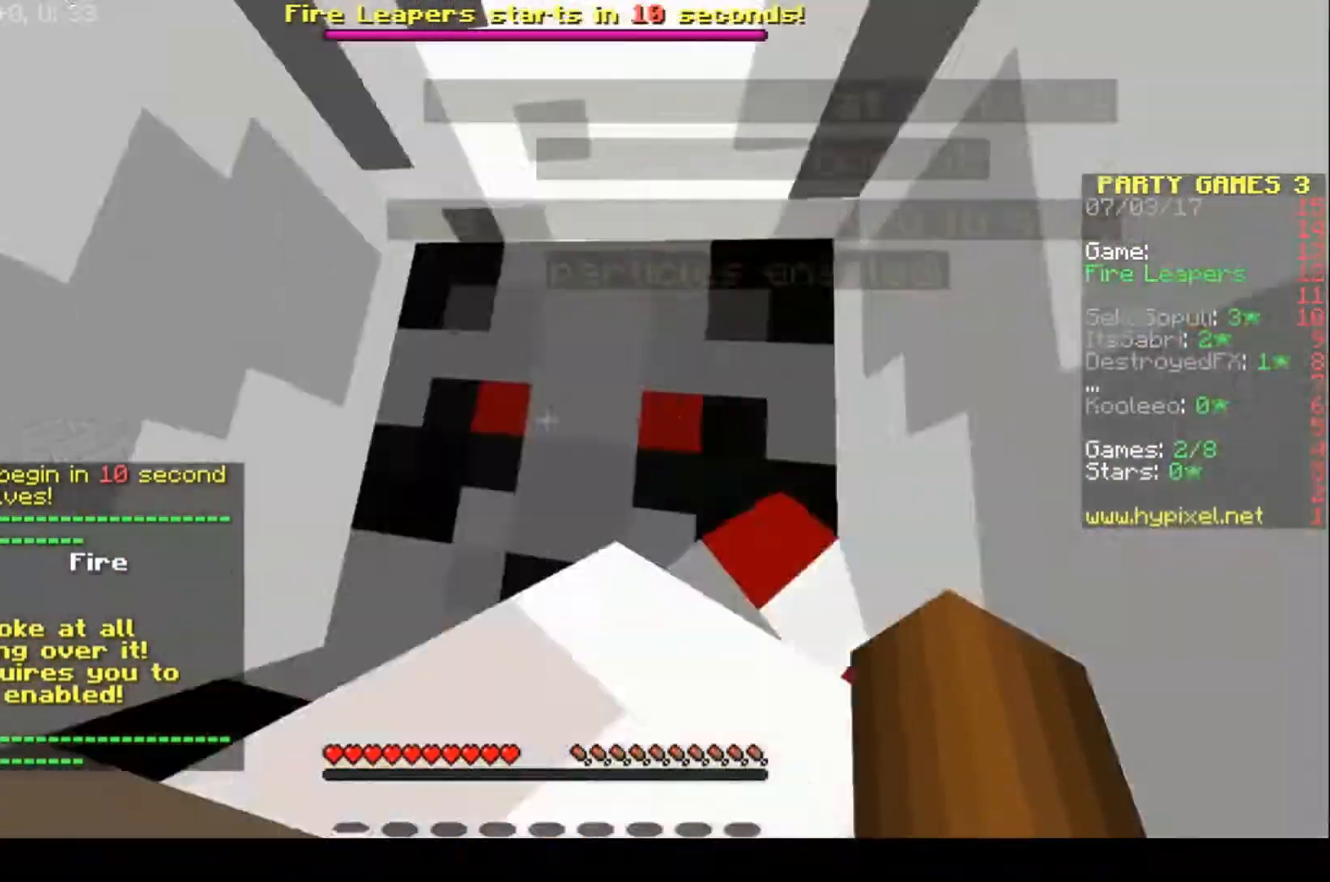
{"keys": [], "events": []}
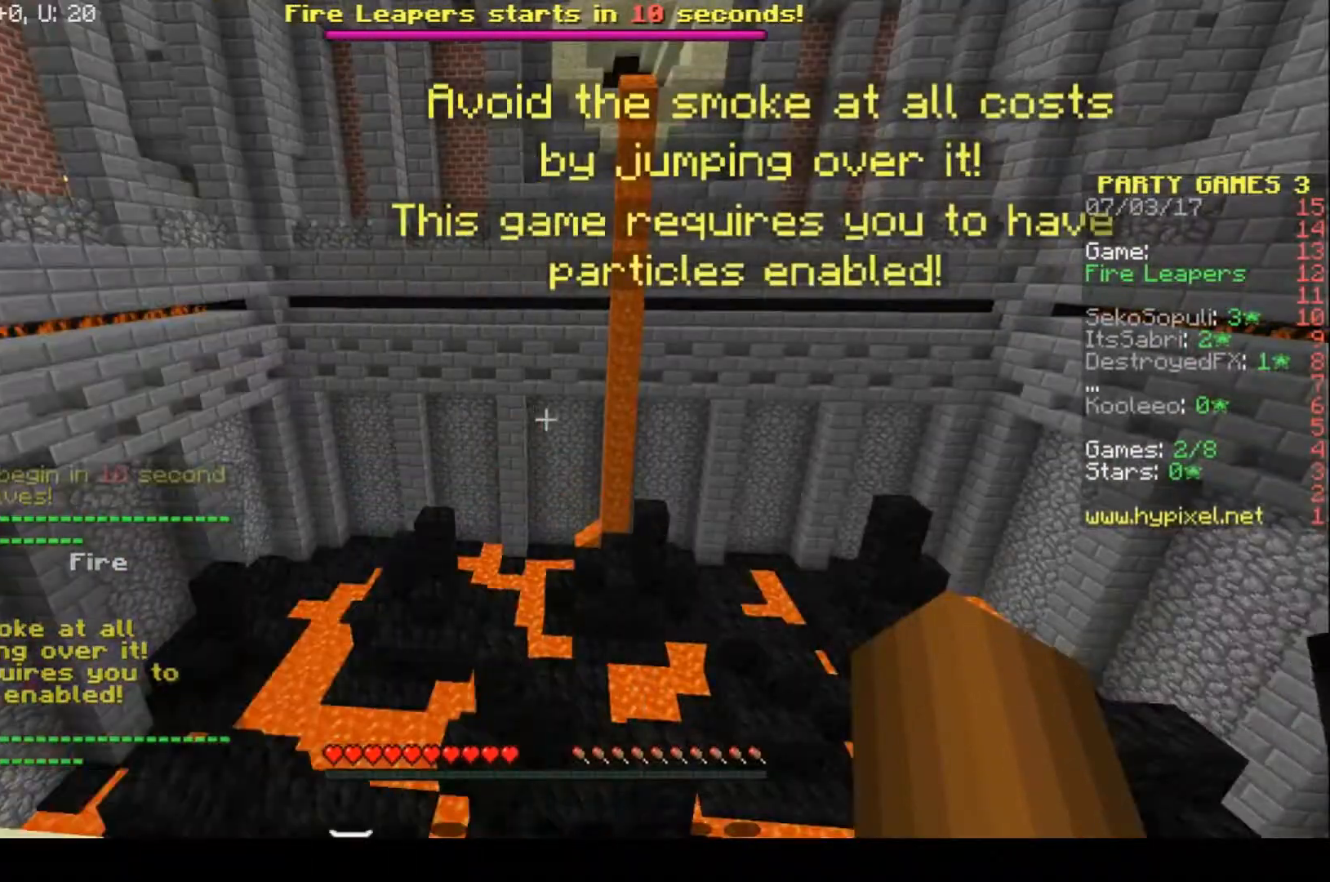
{"keys": [], "events": [[100, "d", "down"], [333, "d", "up"]]}
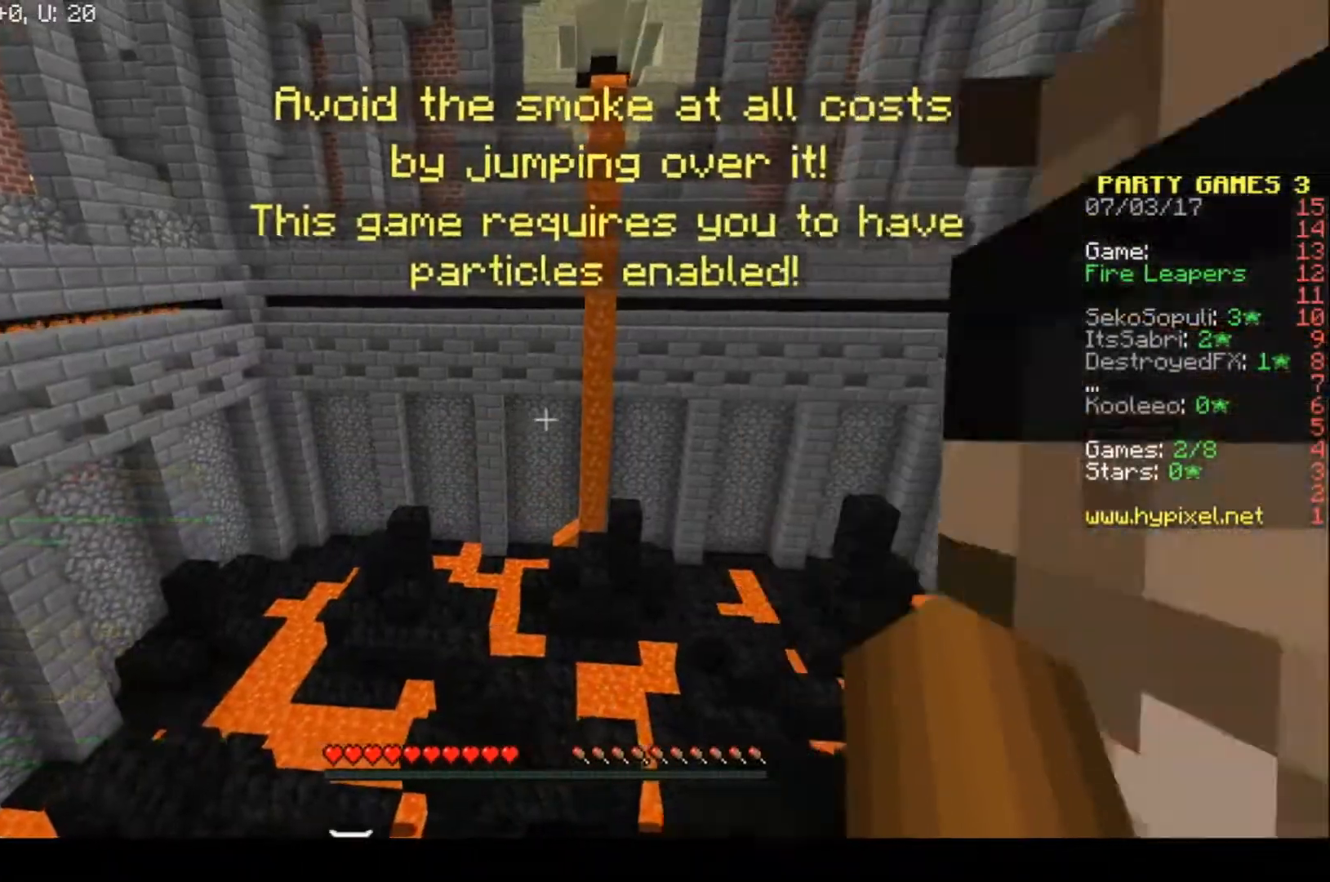
{"keys": [], "events": [[133, "a", "down"], [433, "a", "up"]]}
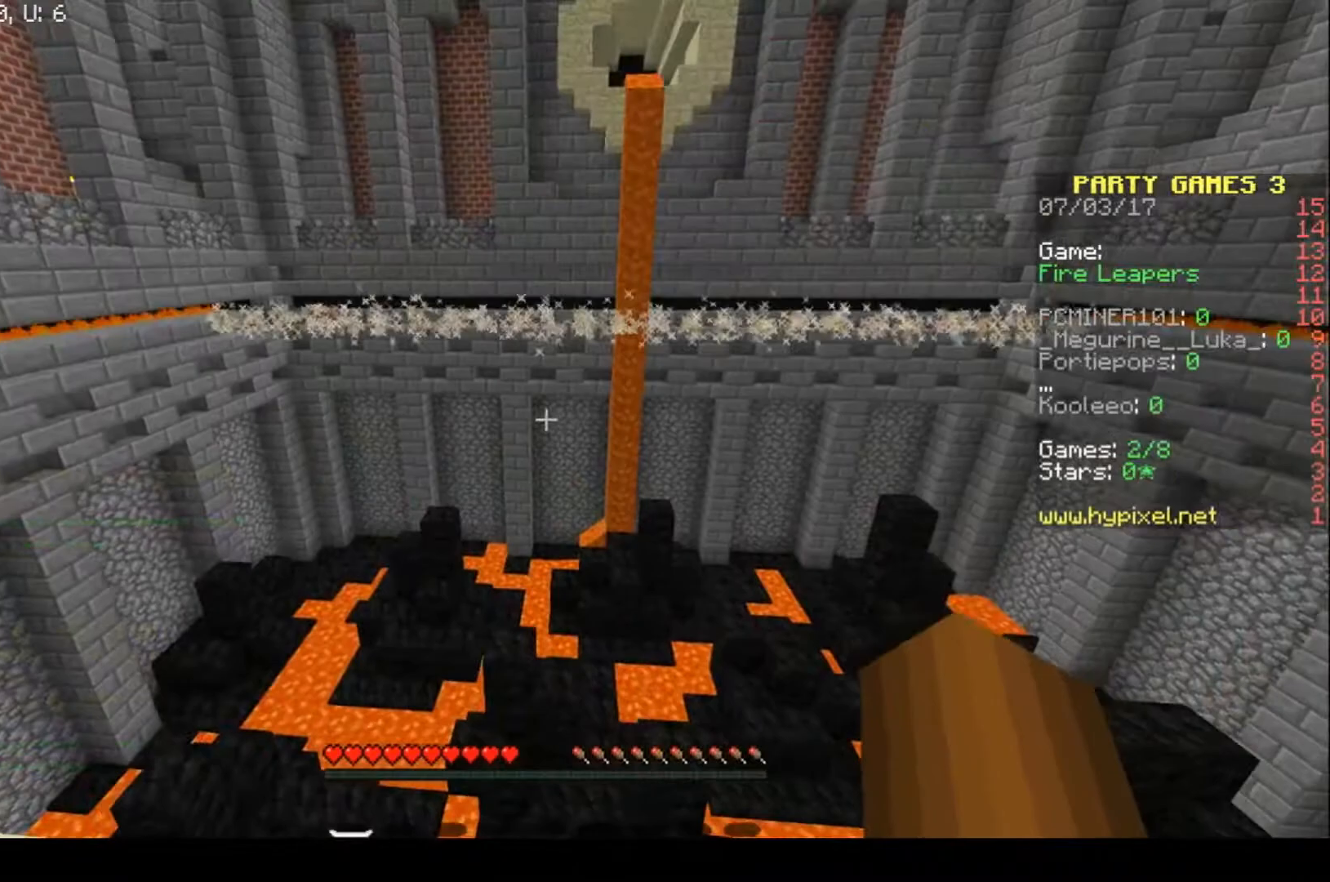
{"keys": [], "events": []}
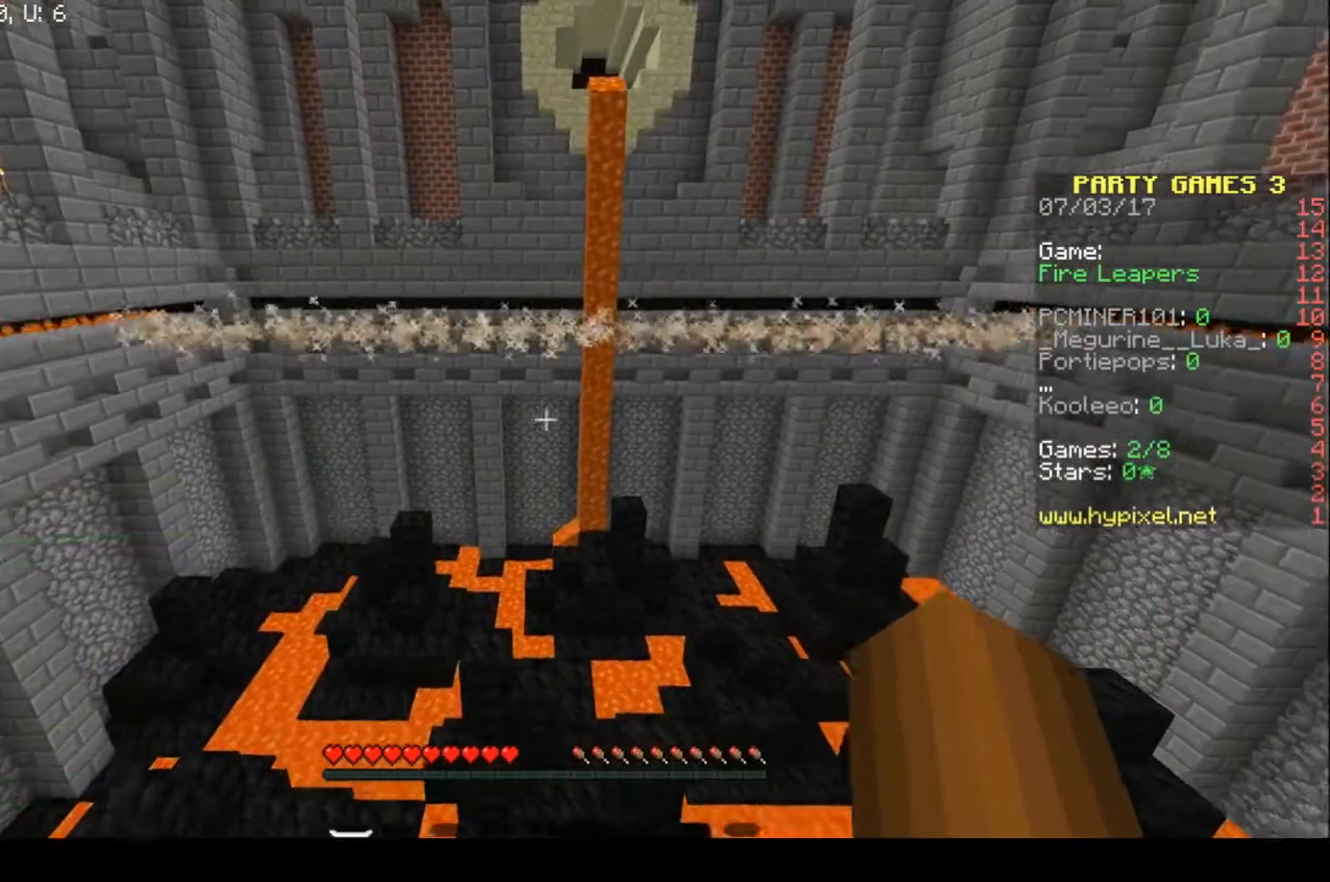
{"keys": [], "events": []}
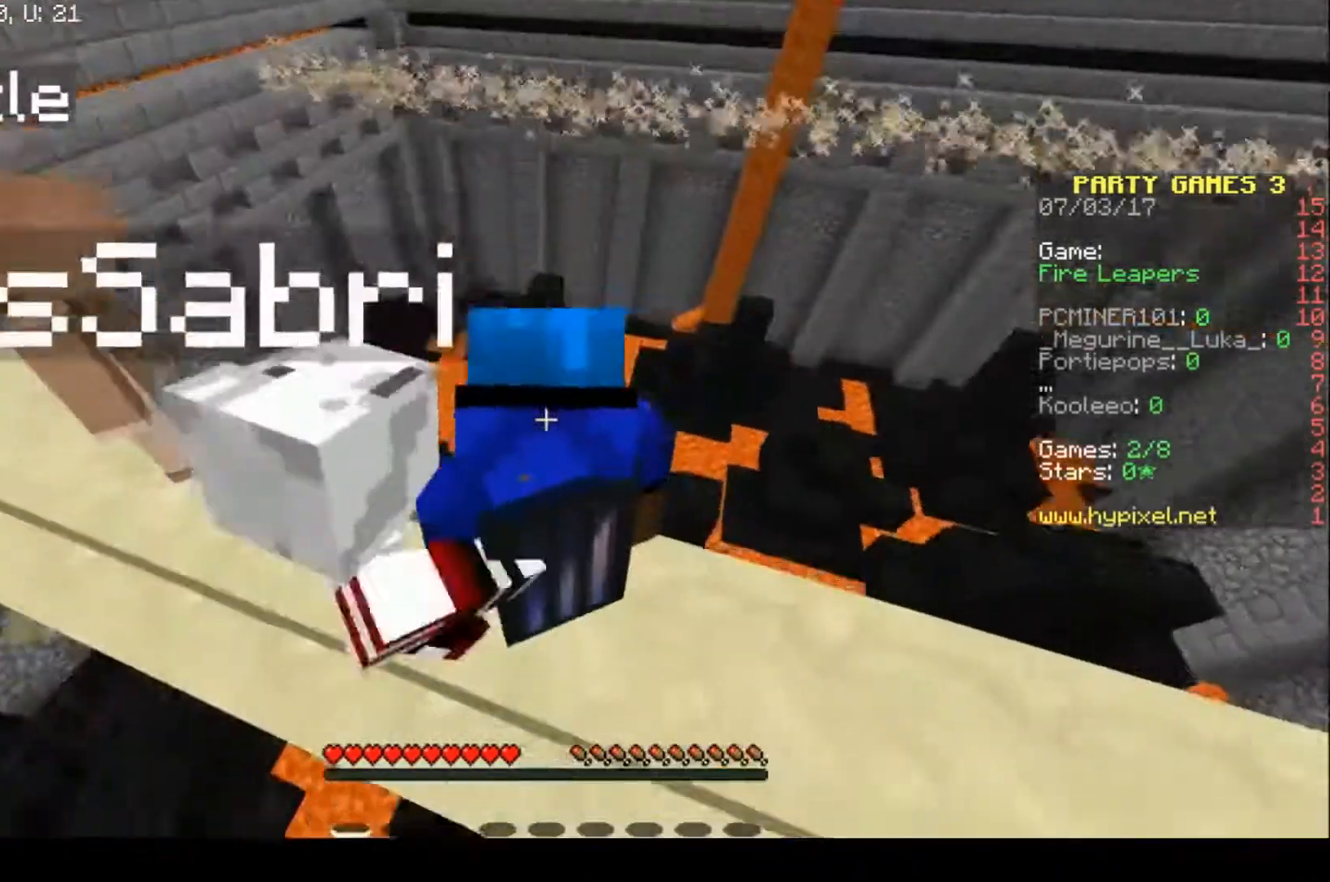
{"keys": [], "events": []}
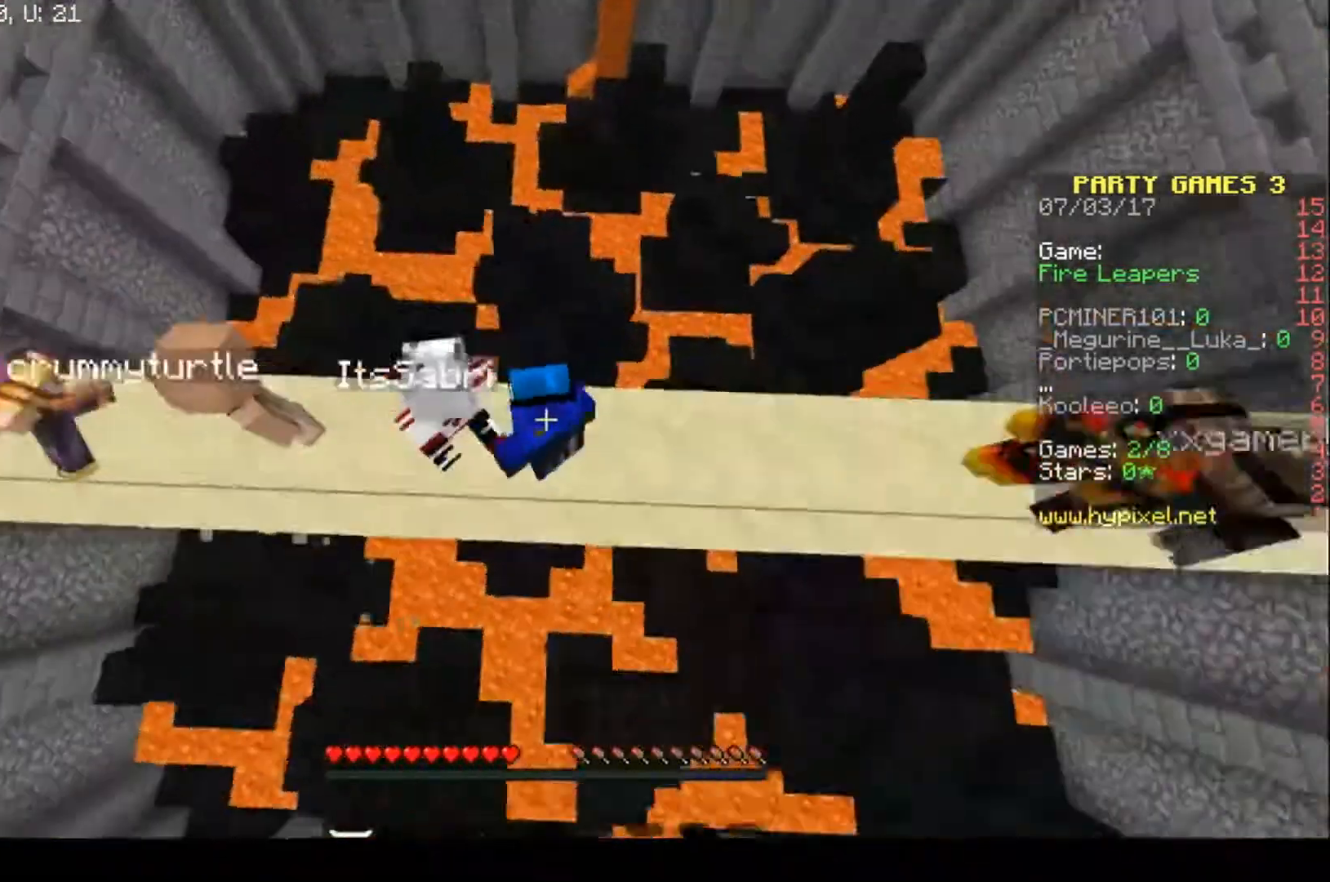
{"keys": [], "events": [[200, "d", "down"], [333, "d", "up"]]}